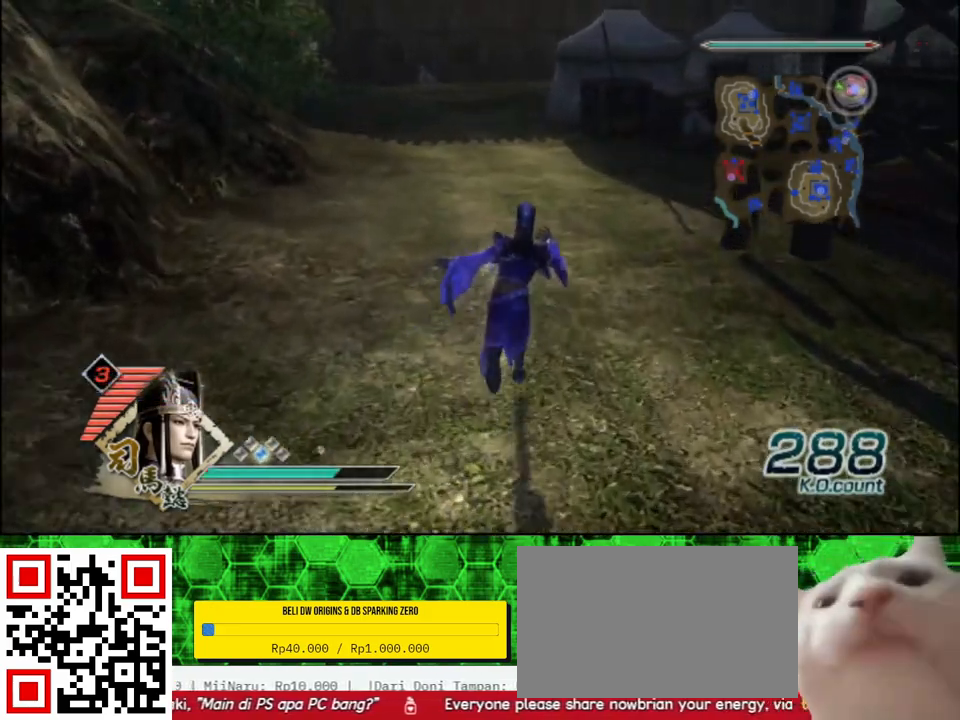
Gameplay with a controller (Xbox layout); each line is a JSON object with the inputs held at the frame after it. "events" lists button and stick changes between this image and that frame as [ms after this image, input, new state], when the widget could be followed in between.
{"buttons": [], "left_stick": "up", "right_stick": "left", "events": [[450, "right_stick", "left"]]}
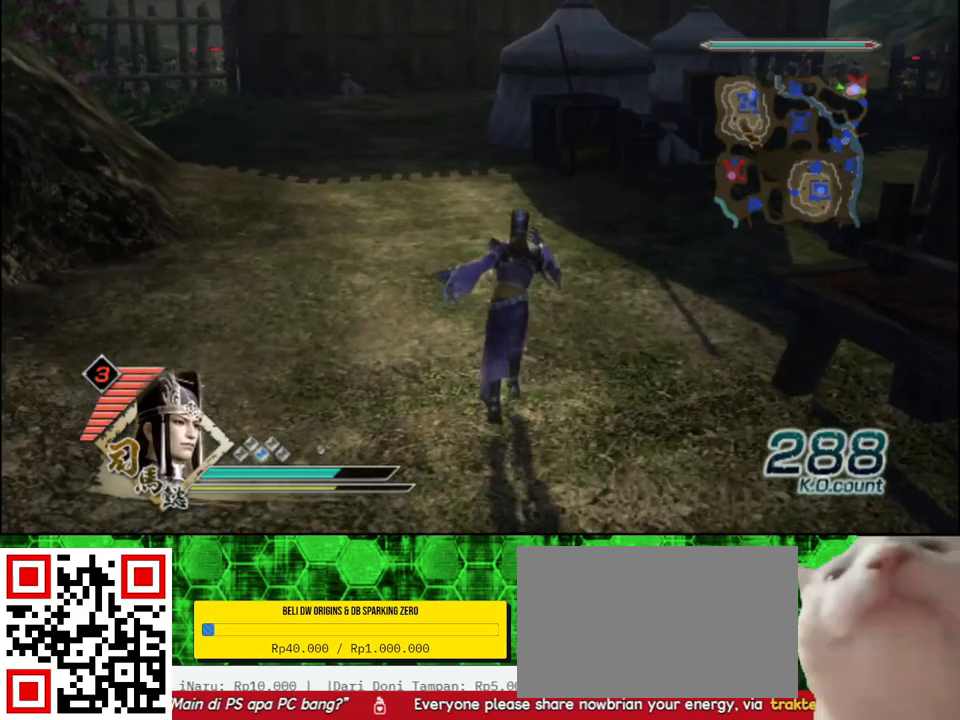
{"buttons": [], "left_stick": "up", "right_stick": "center", "events": [[117, "right_stick", "center"]]}
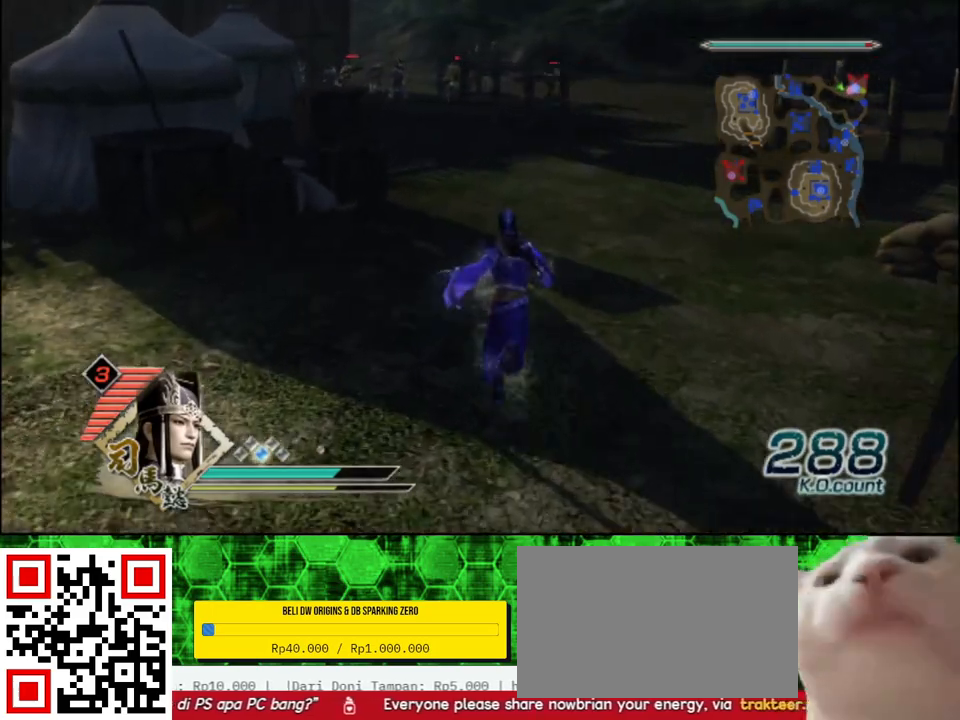
{"buttons": [], "left_stick": "up", "right_stick": "center", "events": []}
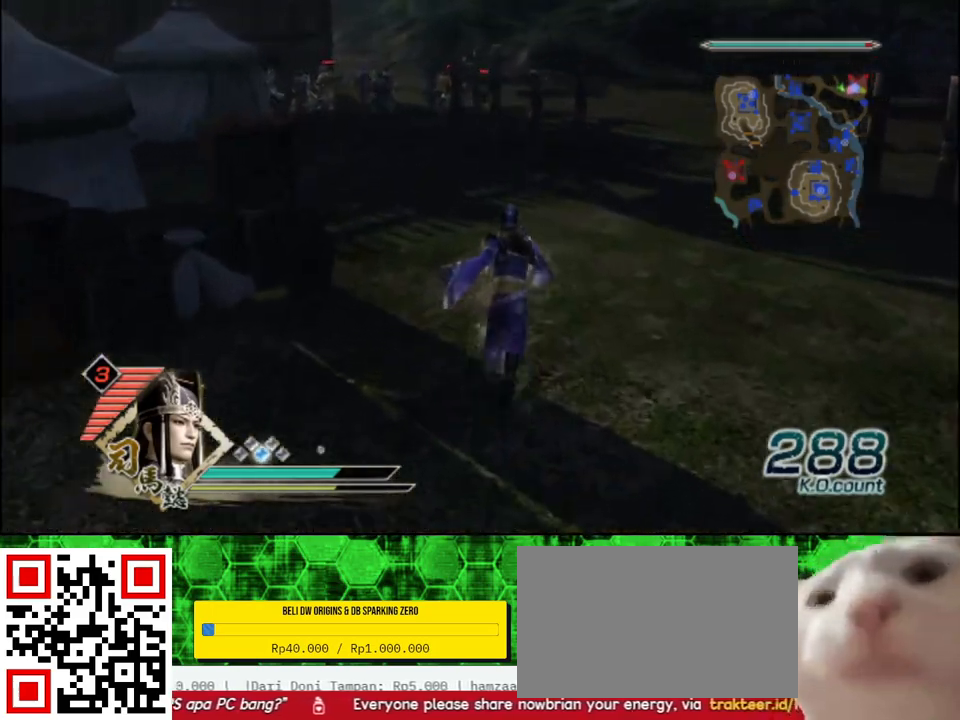
{"buttons": [], "left_stick": "up", "right_stick": "center", "events": []}
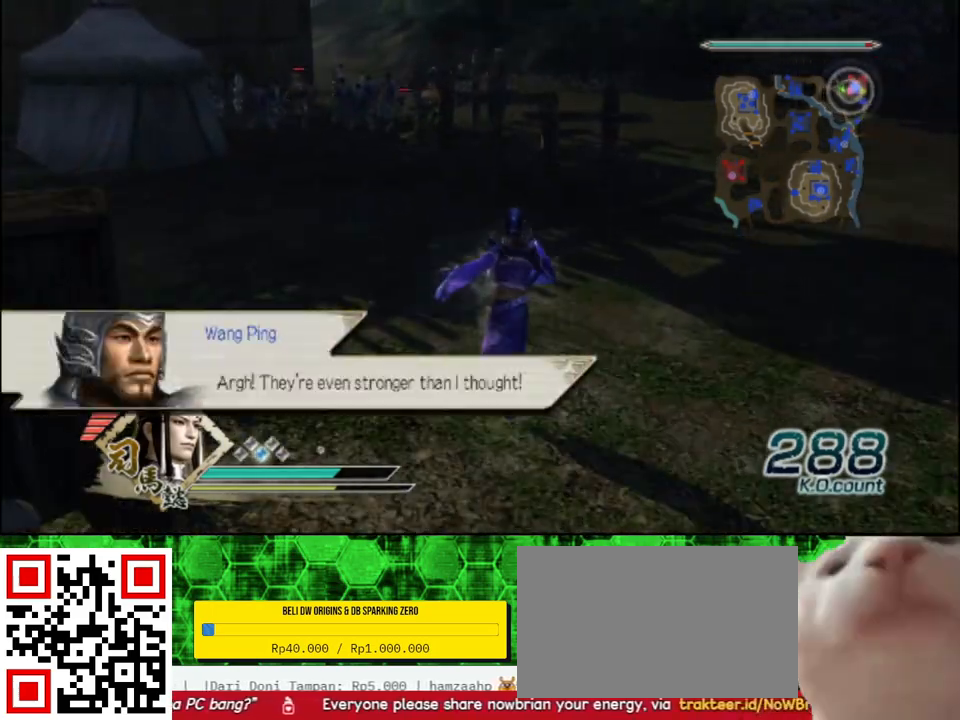
{"buttons": [], "left_stick": "up", "right_stick": "center", "events": []}
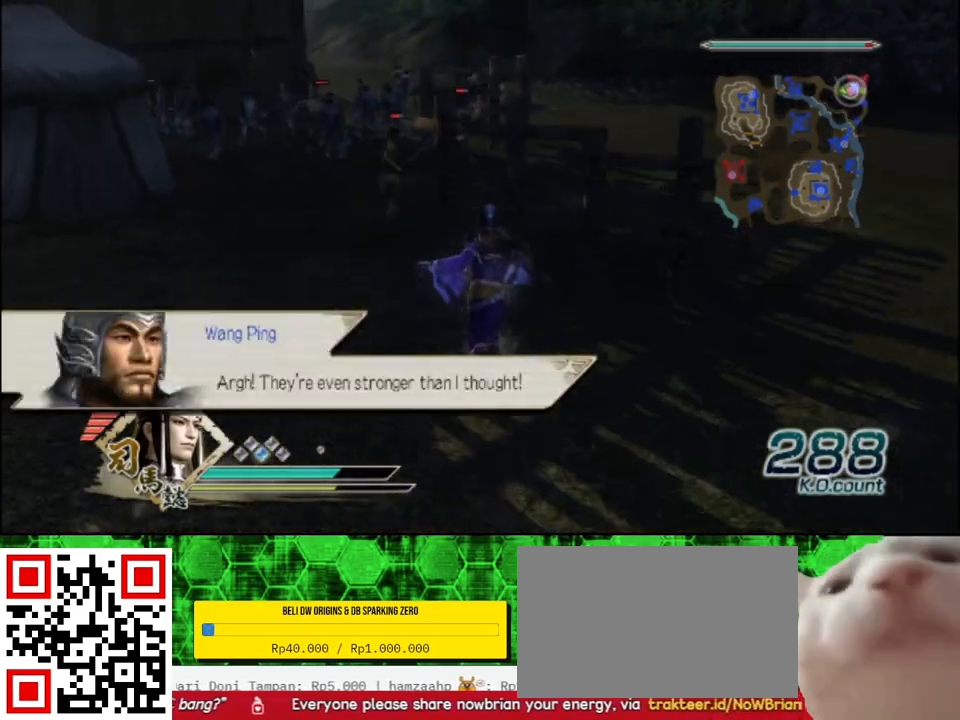
{"buttons": [], "left_stick": "up", "right_stick": "center", "events": []}
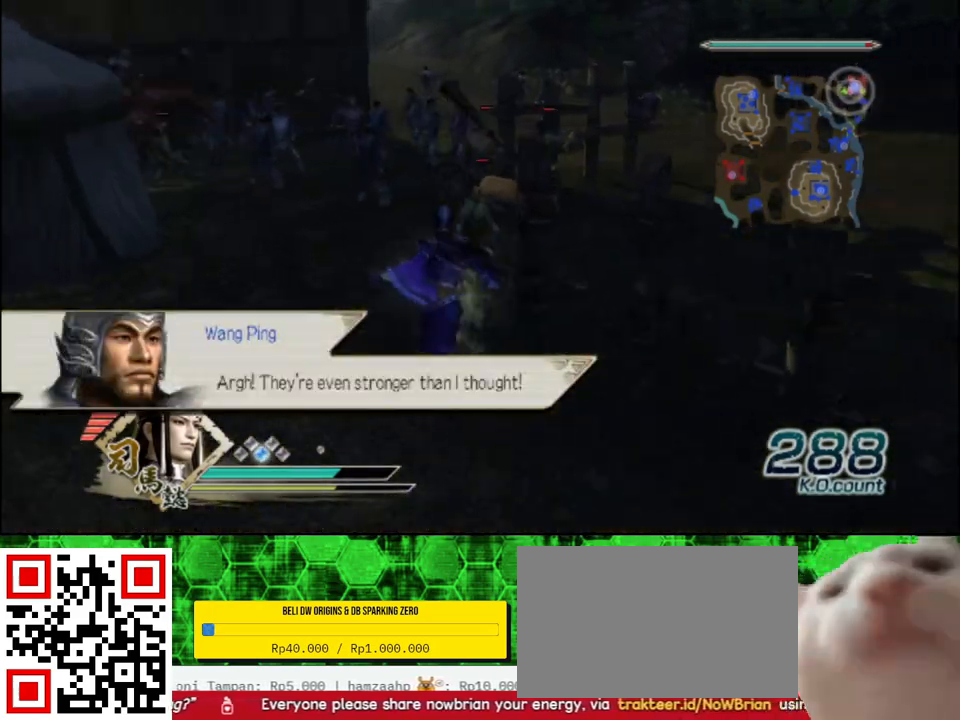
{"buttons": [], "left_stick": "up", "right_stick": "center", "events": []}
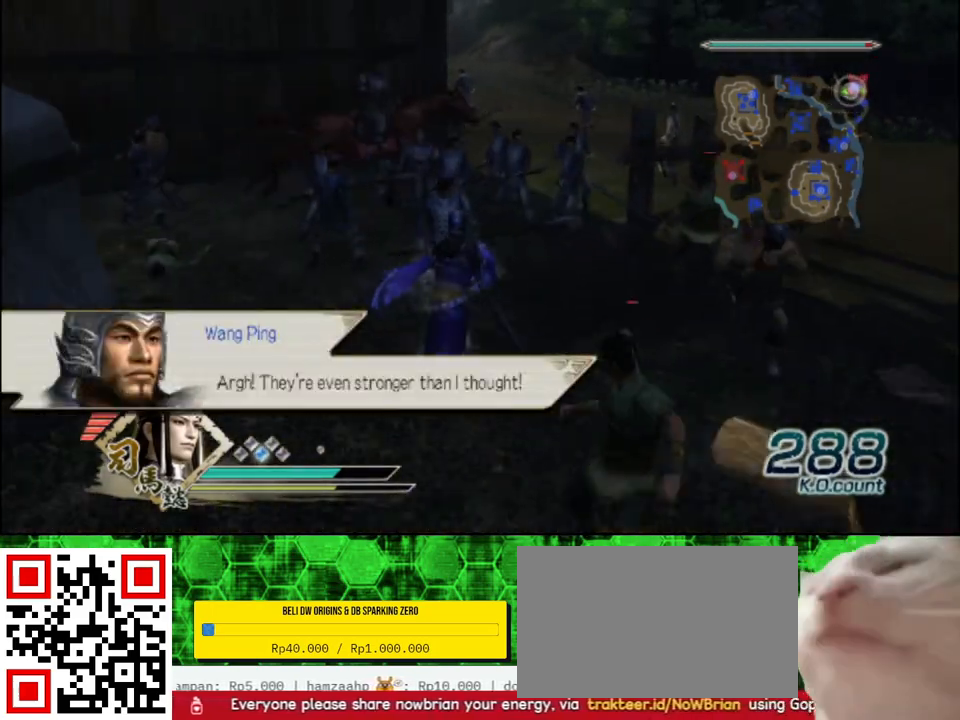
{"buttons": [], "left_stick": "up", "right_stick": "center", "events": []}
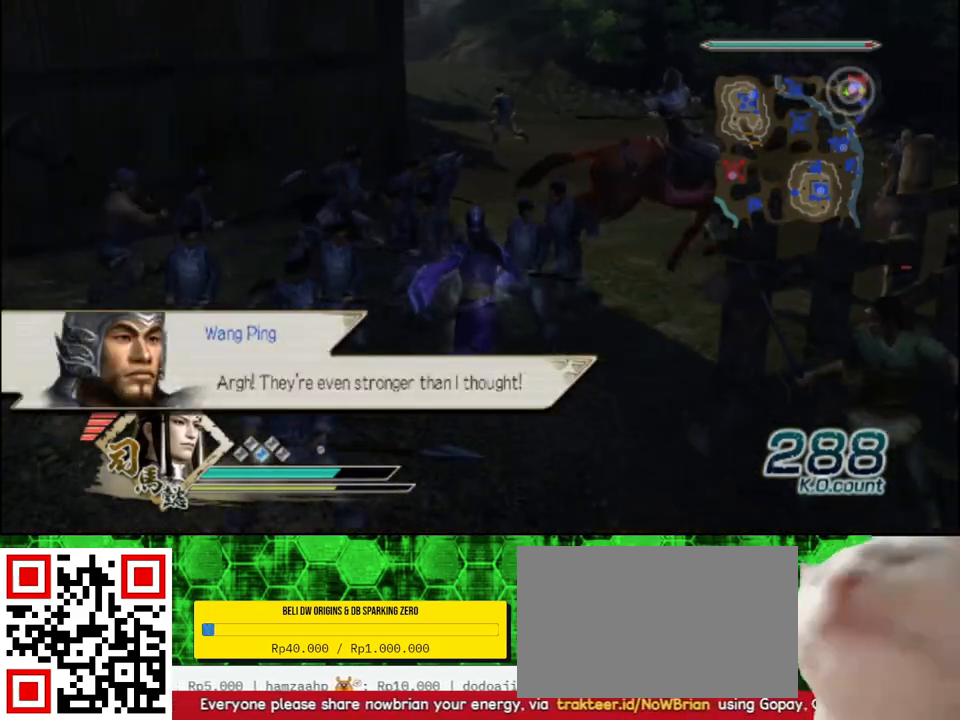
{"buttons": [], "left_stick": "up", "right_stick": "center", "events": []}
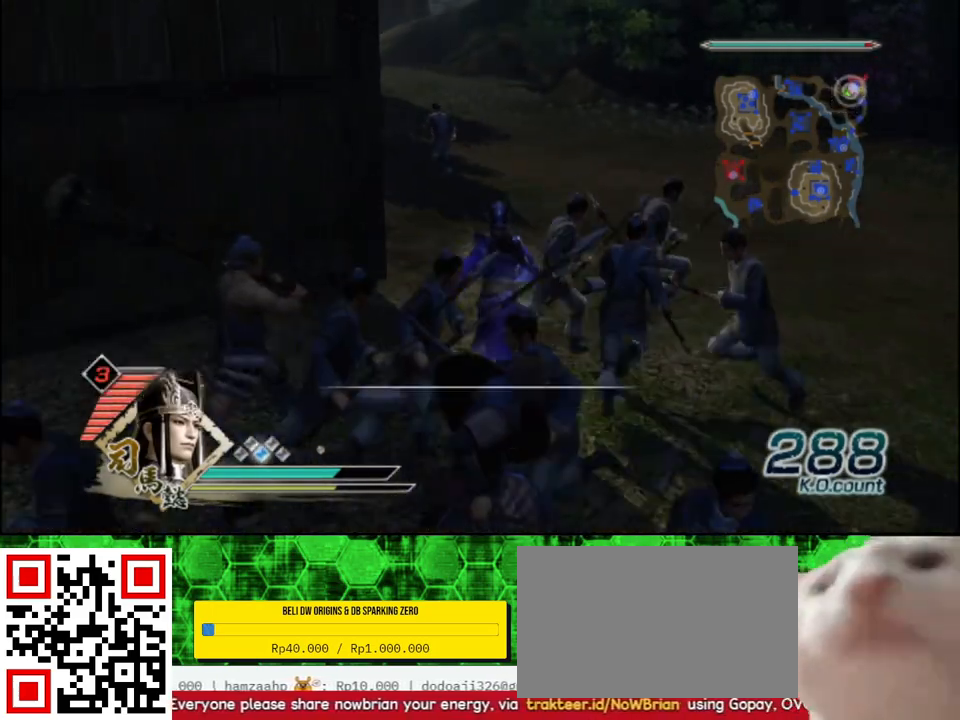
{"buttons": [], "left_stick": "up", "right_stick": "right", "events": [[433, "right_stick", "right"]]}
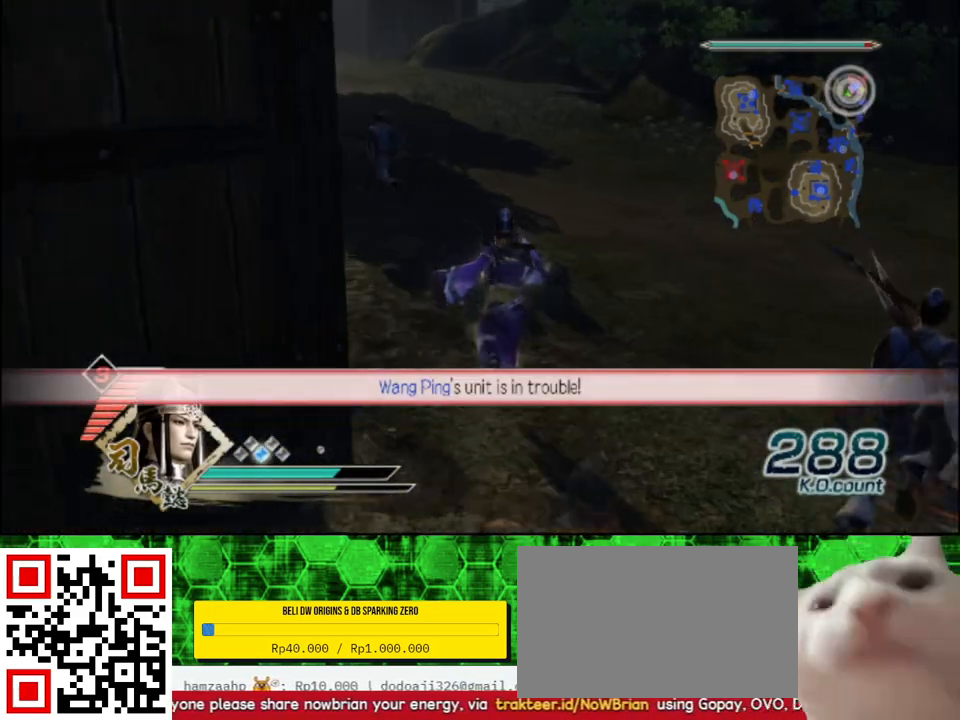
{"buttons": [], "left_stick": "up", "right_stick": "center", "events": [[83, "right_stick", "center"]]}
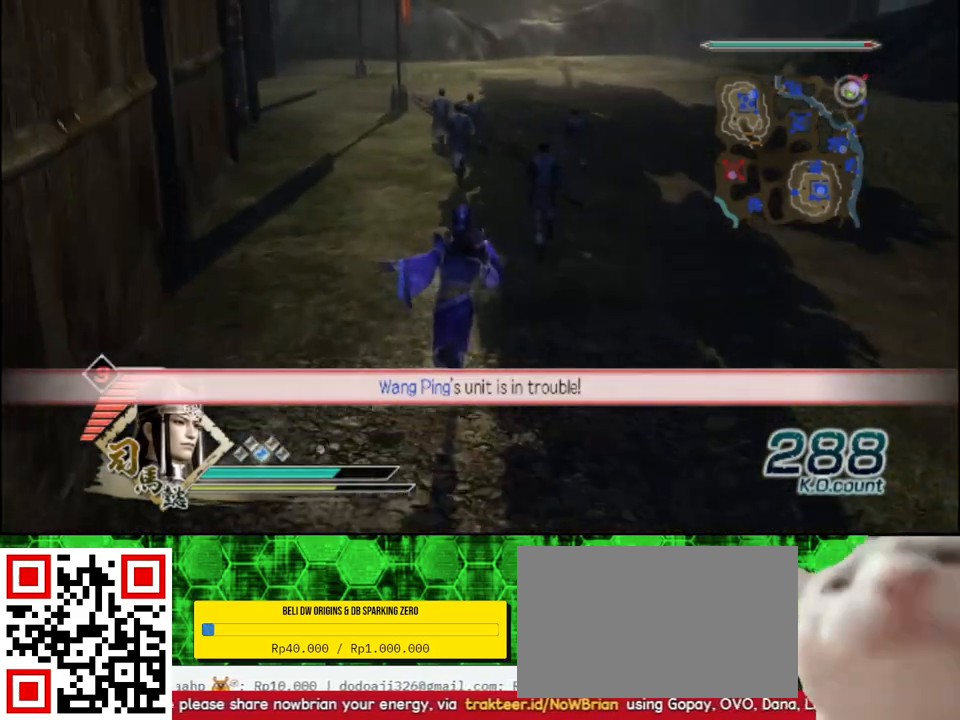
{"buttons": [], "left_stick": "up", "right_stick": "center", "events": []}
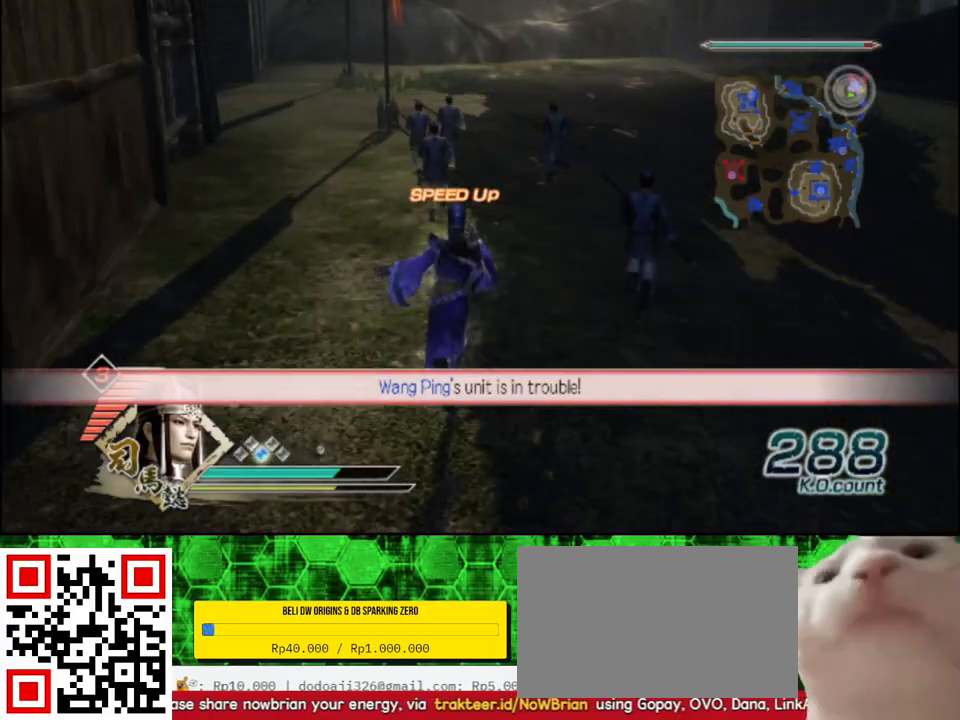
{"buttons": [], "left_stick": "up", "right_stick": "center", "events": []}
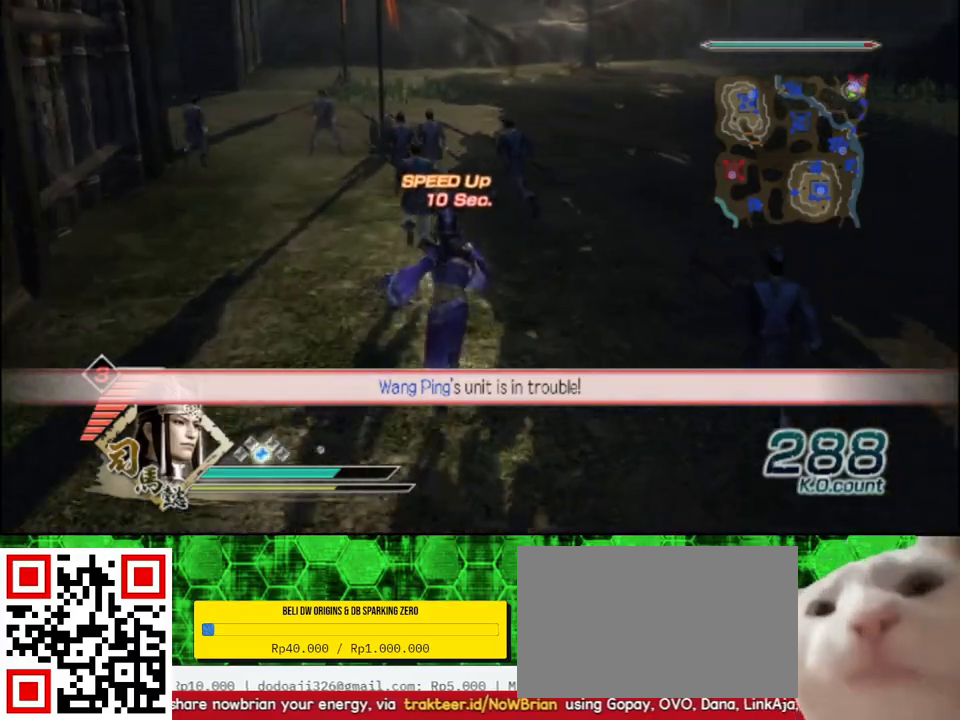
{"buttons": [], "left_stick": "up", "right_stick": "center", "events": []}
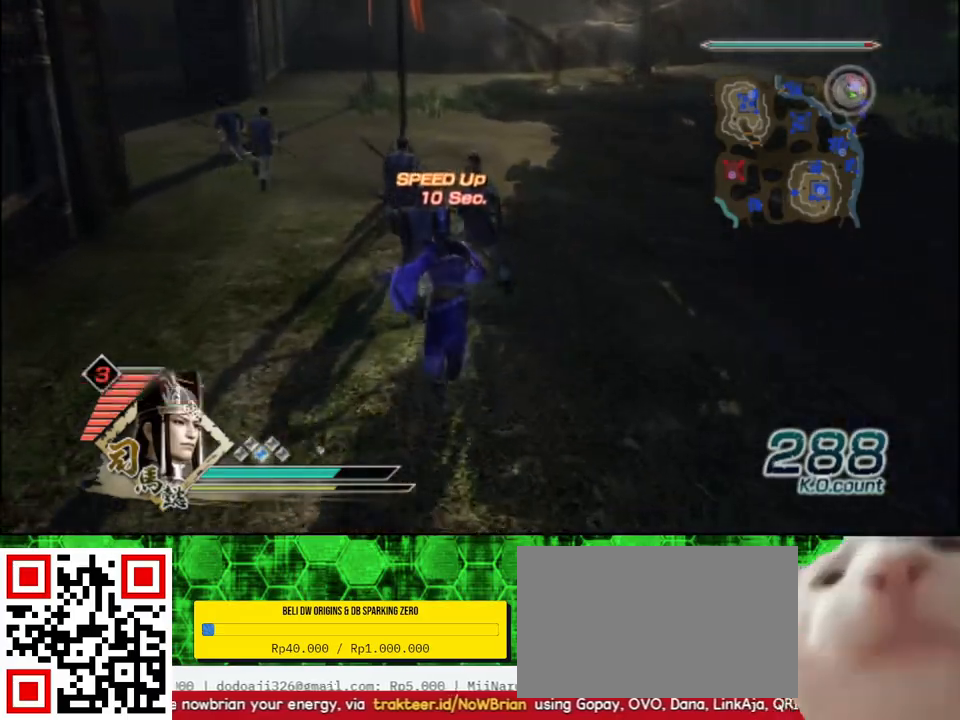
{"buttons": [], "left_stick": "up", "right_stick": "center", "events": []}
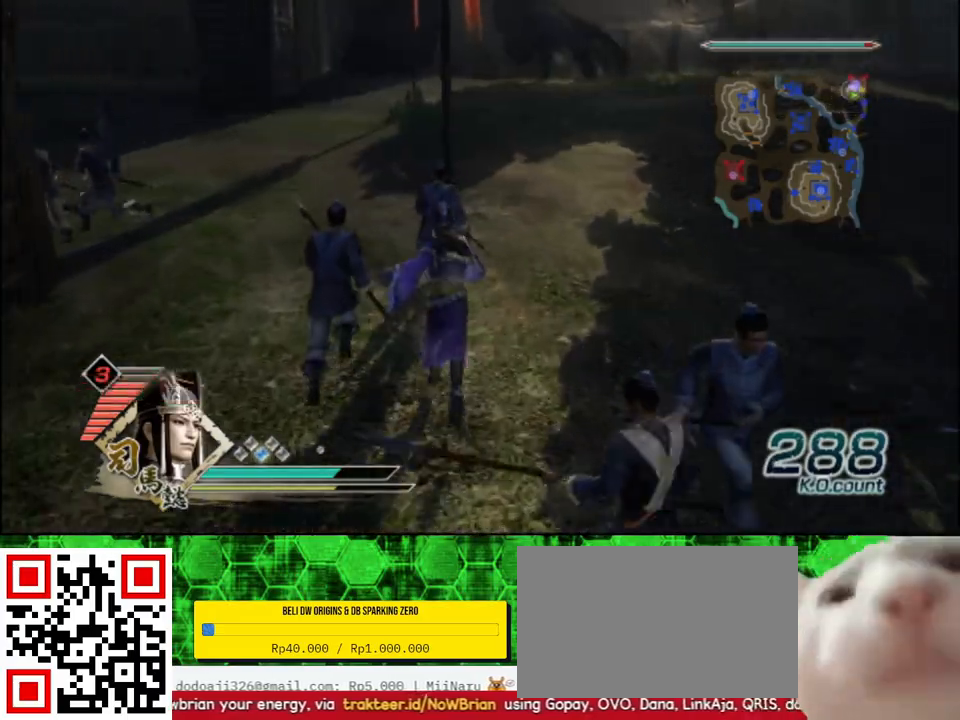
{"buttons": [], "left_stick": "up", "right_stick": "right", "events": [[283, "right_stick", "right"]]}
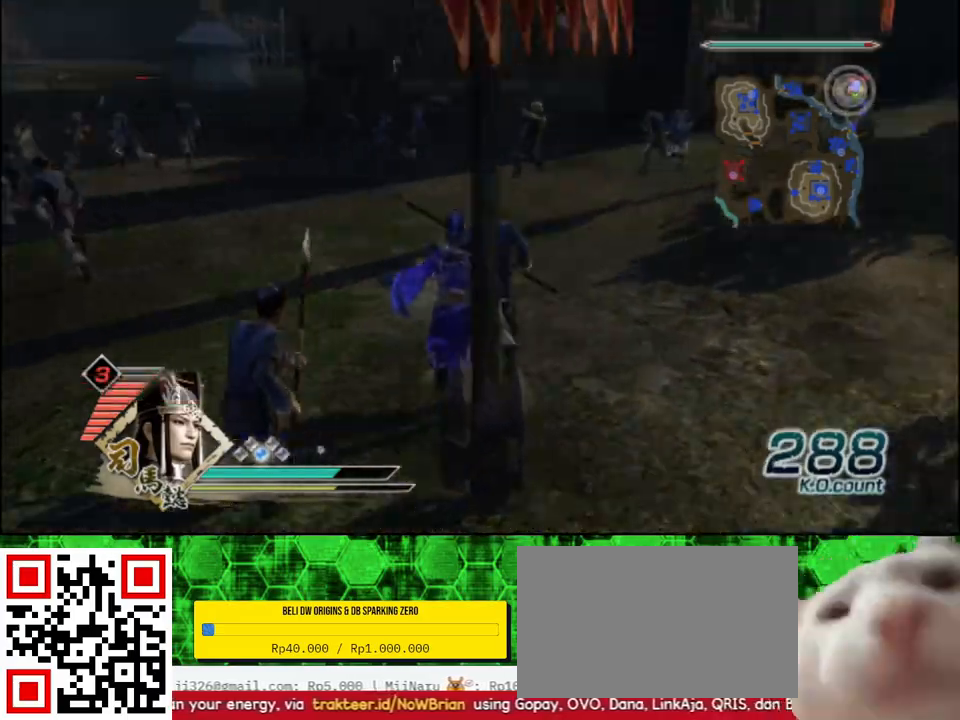
{"buttons": [], "left_stick": "up", "right_stick": "center", "events": [[150, "right_stick", "center"]]}
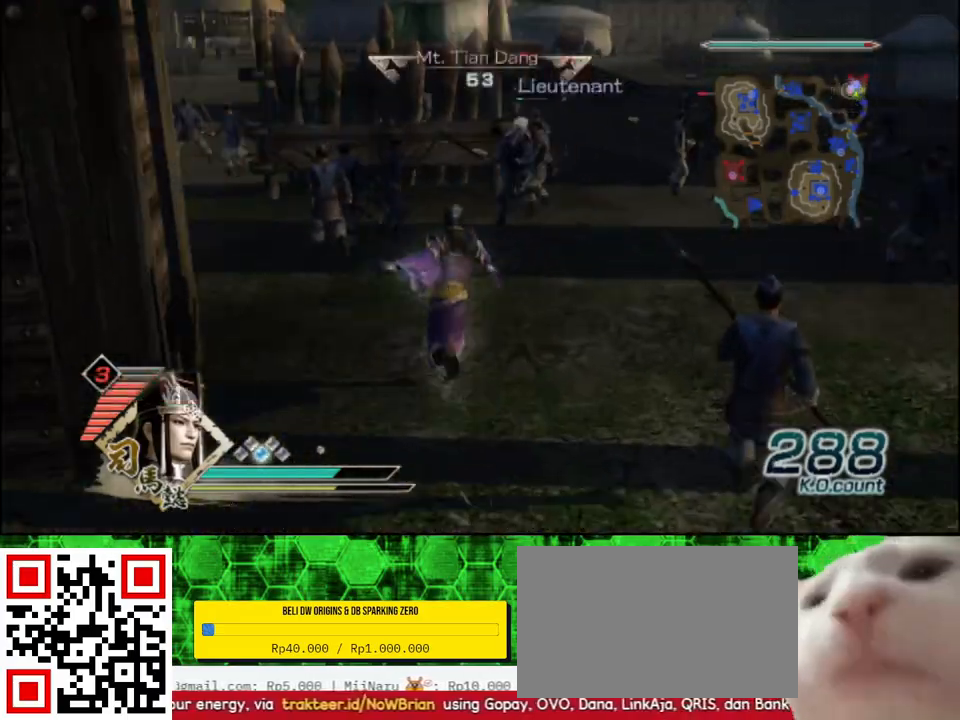
{"buttons": [], "left_stick": "up", "right_stick": "center", "events": [[267, "right_stick", "right"], [433, "right_stick", "center"]]}
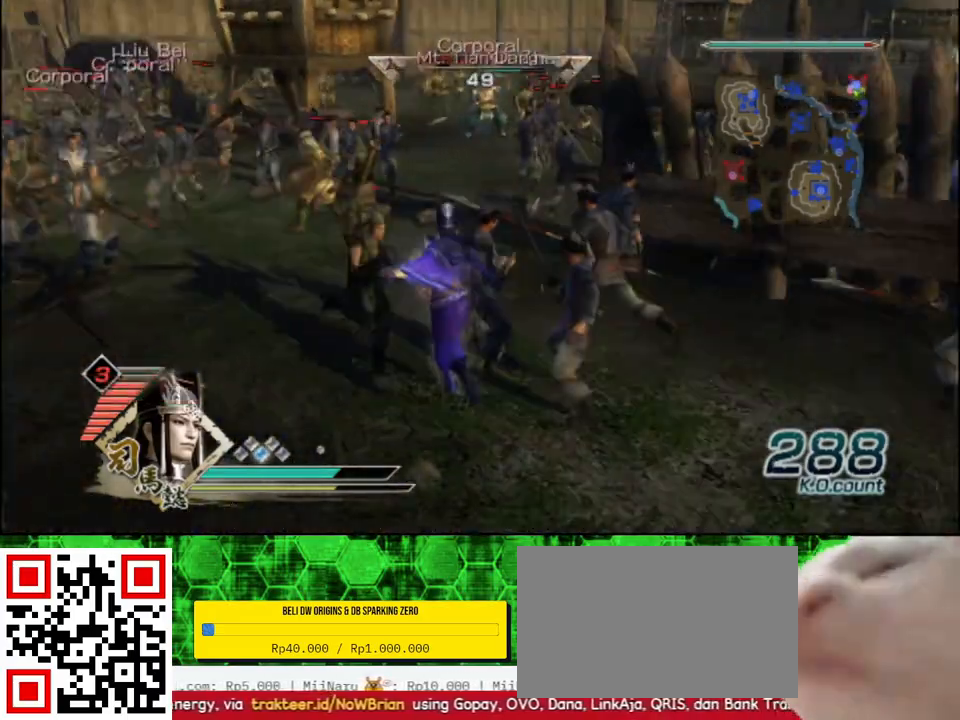
{"buttons": [], "left_stick": "up", "right_stick": "center", "events": []}
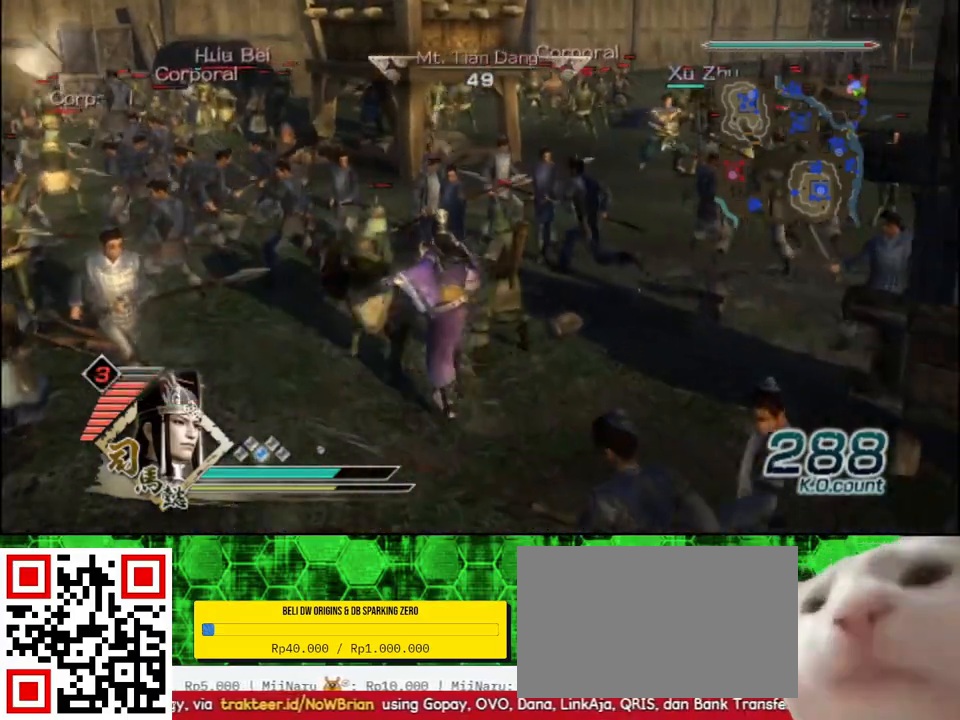
{"buttons": [], "left_stick": "up-left", "right_stick": "center", "events": [[267, "left_stick", "up-left"]]}
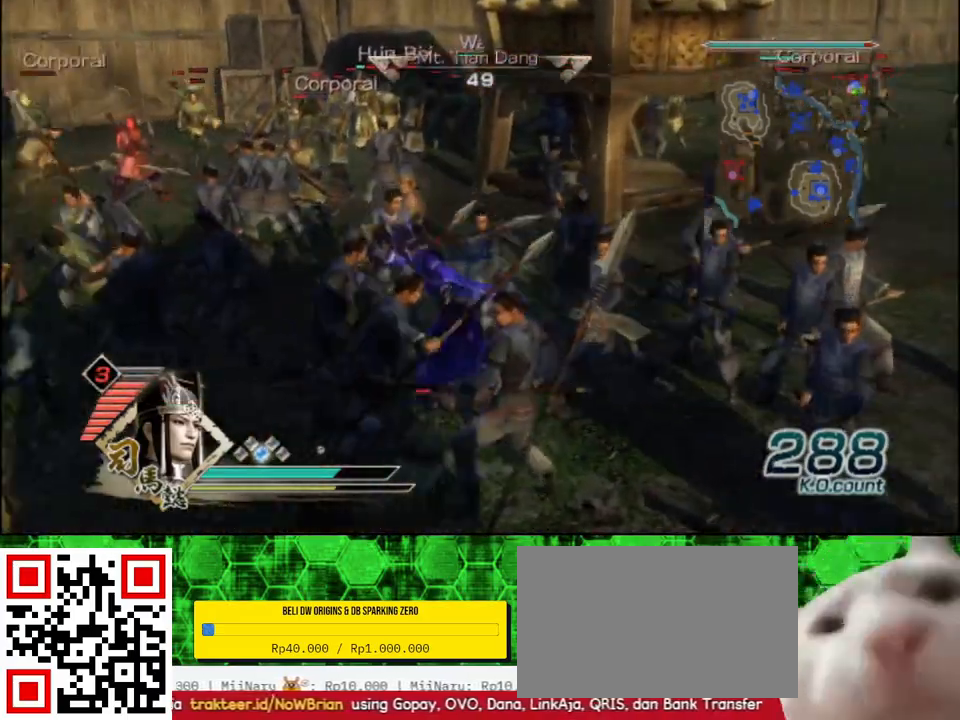
{"buttons": [], "left_stick": "up", "right_stick": "center", "events": [[333, "left_stick", "up"]]}
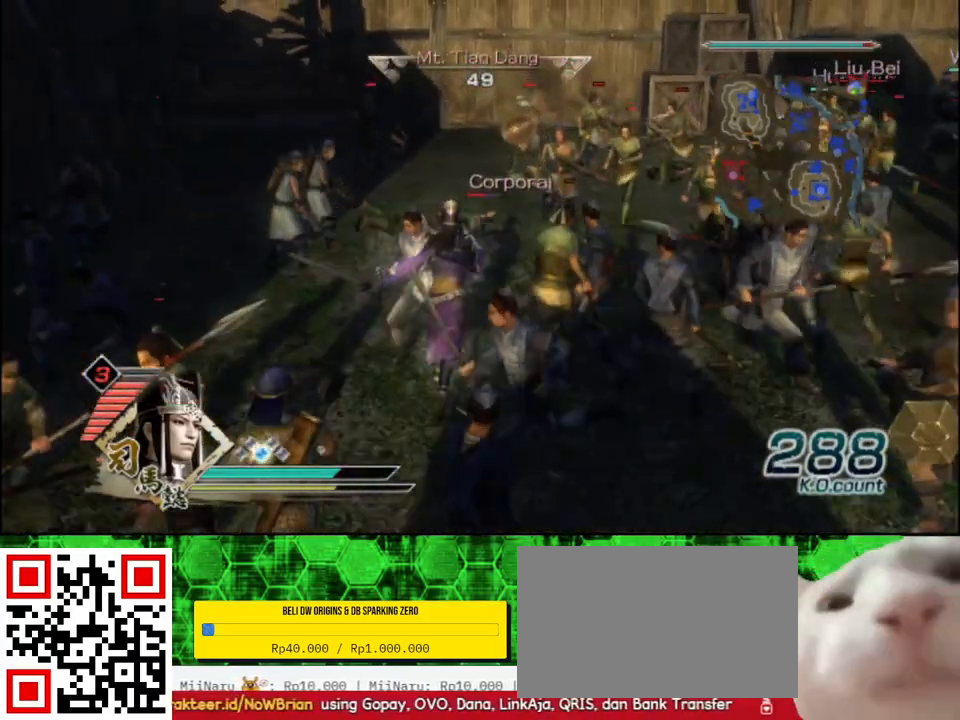
{"buttons": ["X"], "left_stick": "center", "right_stick": "center"}
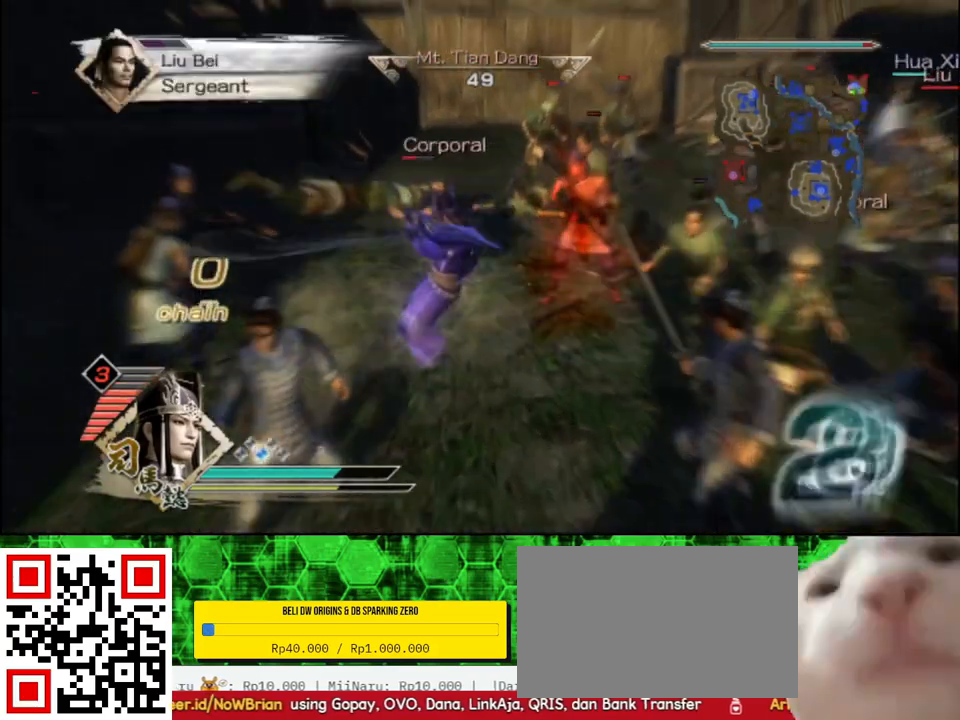
{"buttons": [], "left_stick": "right", "right_stick": "center"}
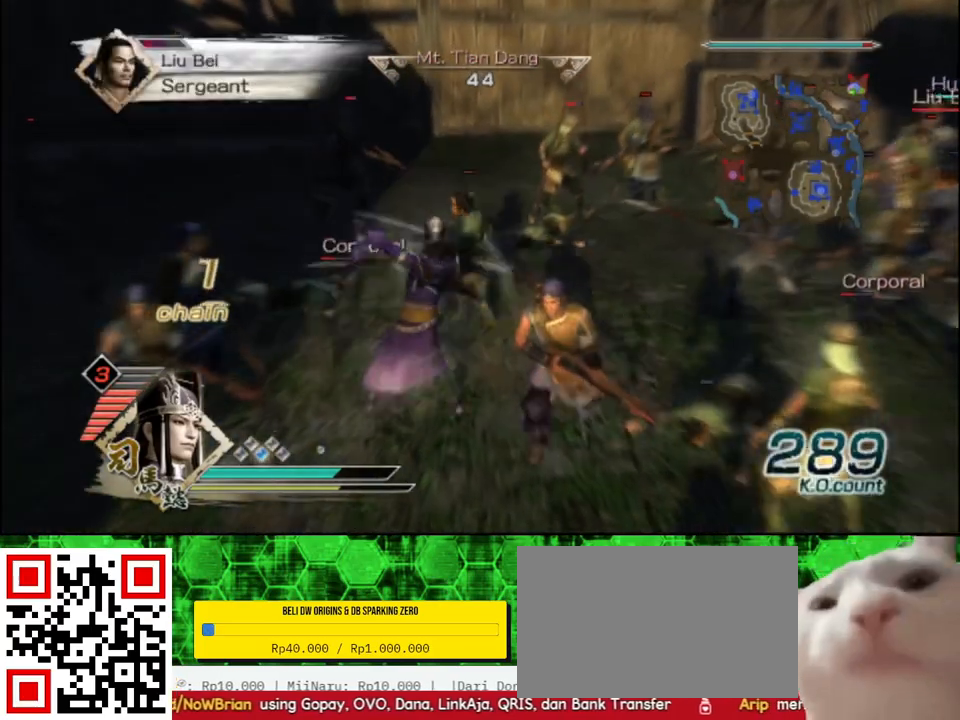
{"buttons": ["X"], "left_stick": "left", "right_stick": "center"}
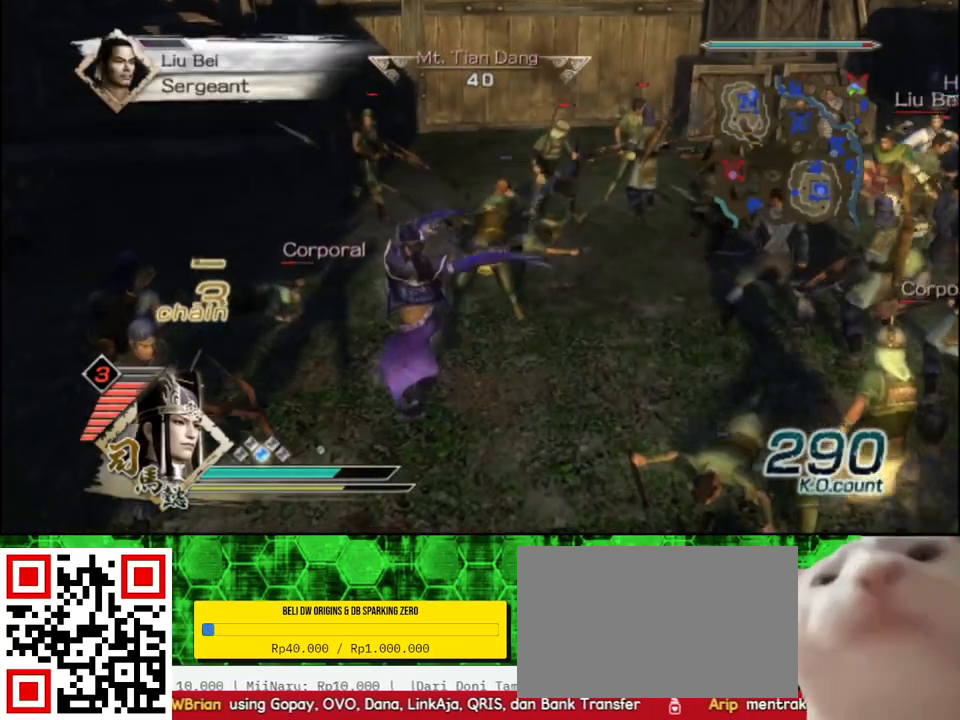
{"buttons": [], "left_stick": "up-left", "right_stick": "center"}
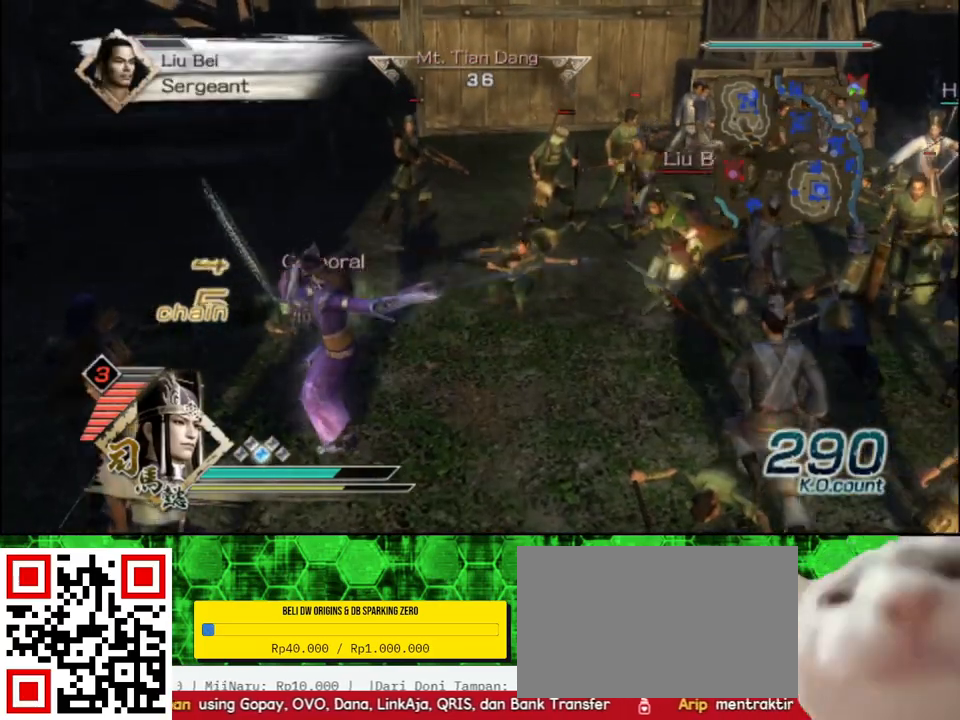
{"buttons": ["X"], "left_stick": "up", "right_stick": "center"}
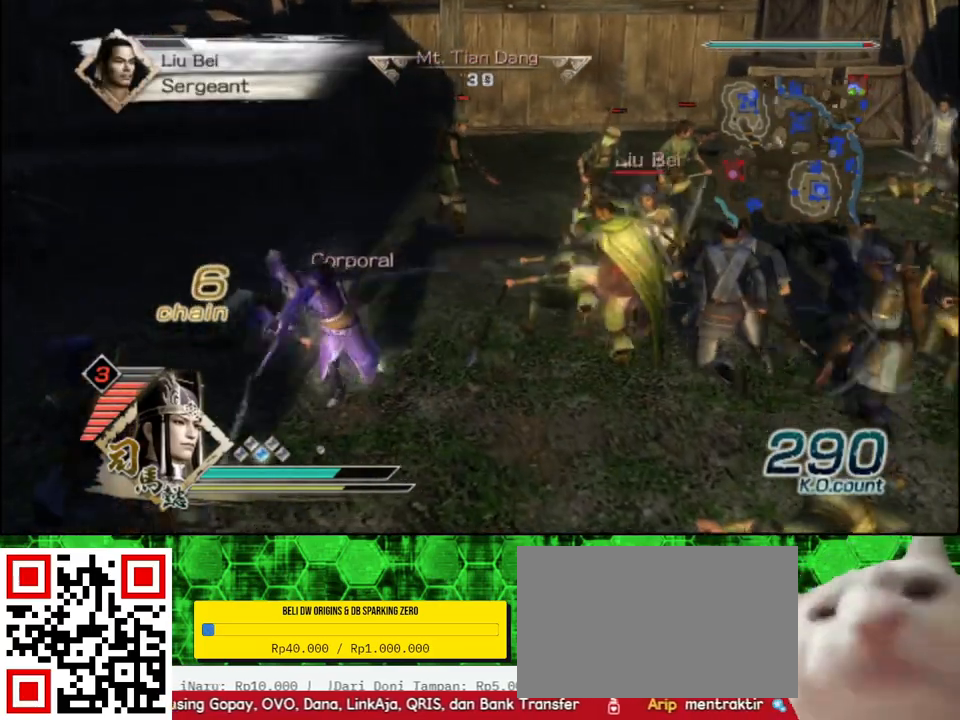
{"buttons": [], "left_stick": "up-left", "right_stick": "center"}
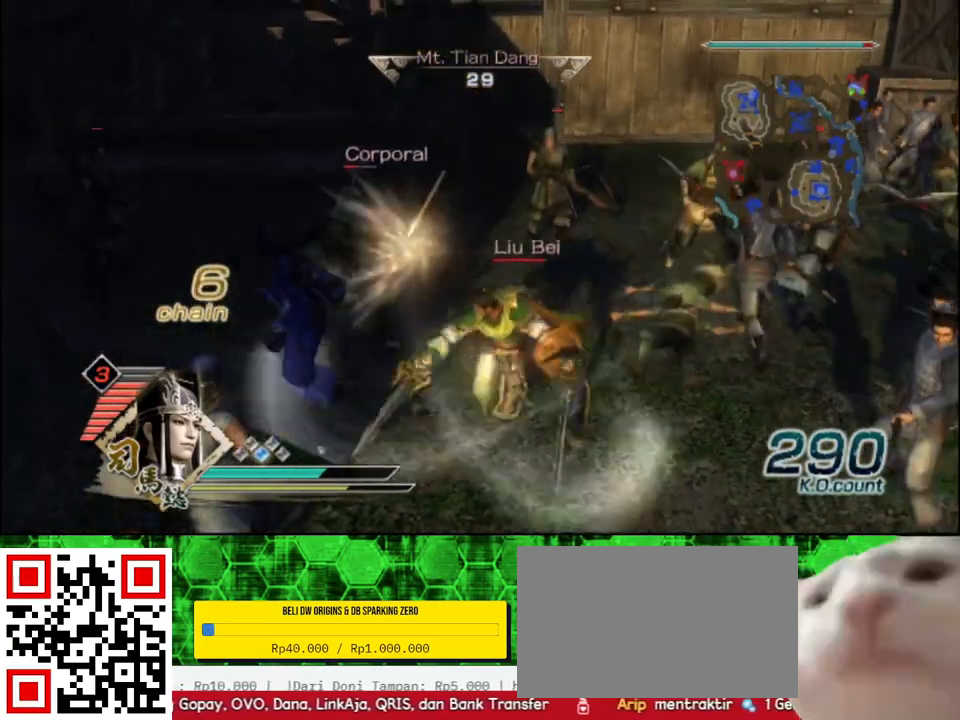
{"buttons": [], "left_stick": "down-right", "right_stick": "center", "events": [[117, "left_stick", "right"], [217, "left_stick", "down-right"]]}
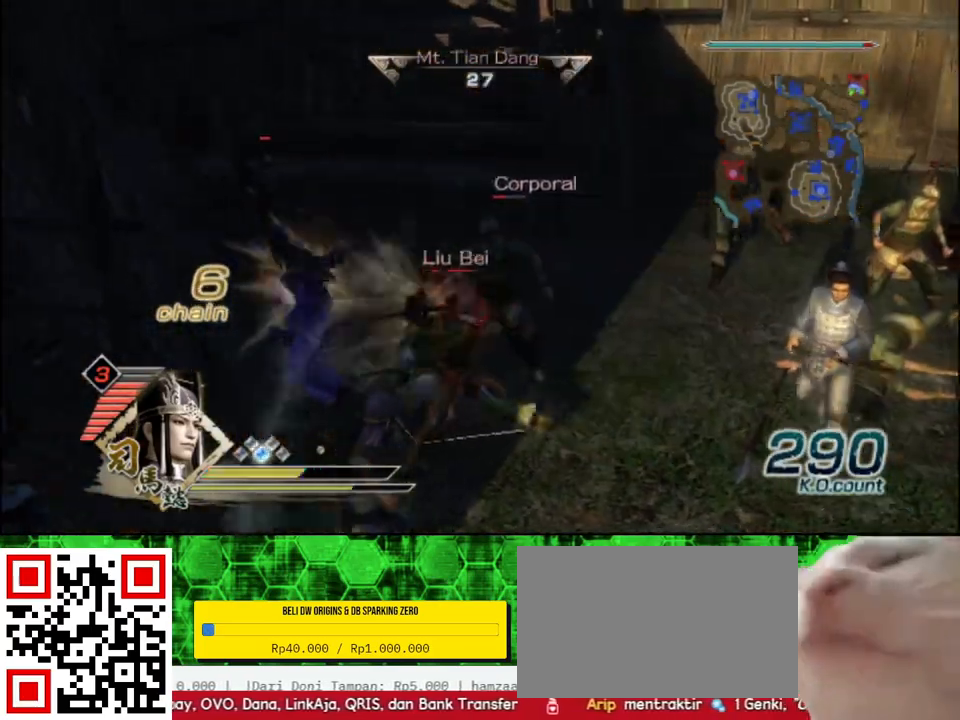
{"buttons": [], "left_stick": "down-right", "right_stick": "center", "events": []}
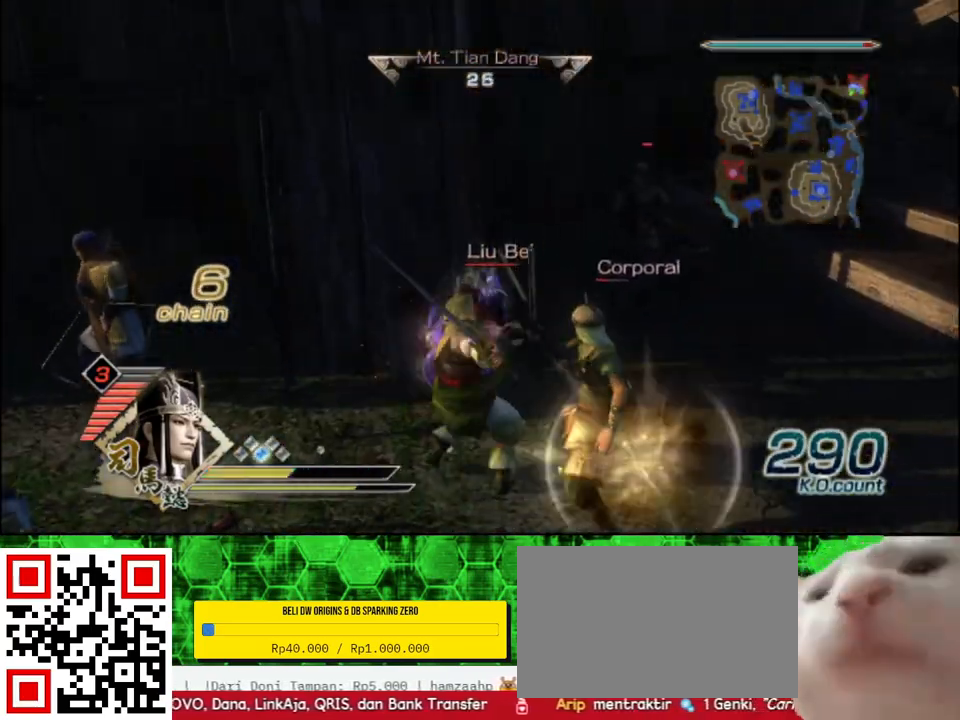
{"buttons": [], "left_stick": "down", "right_stick": "center", "events": [[183, "left_stick", "down"]]}